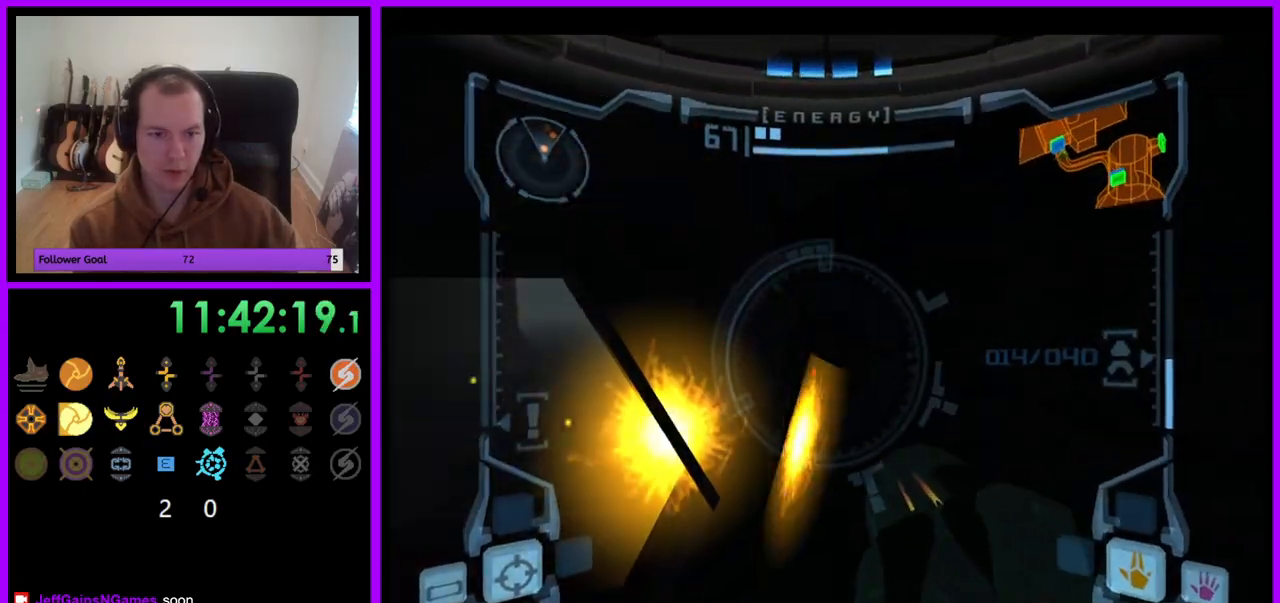
Gameplay with a controller (Nintendo layout); each line is a JSON object with the inputs held at the frame after it. "events" lists button and stick changes between this image and that frame as [ms after this image, input, new state], when the widget could be followed in between. Not read: L3 R3.
{"buttons": ["A", "L1"], "left_stick": "left", "right_stick": "center", "events": [[250, "left_stick", "left"]]}
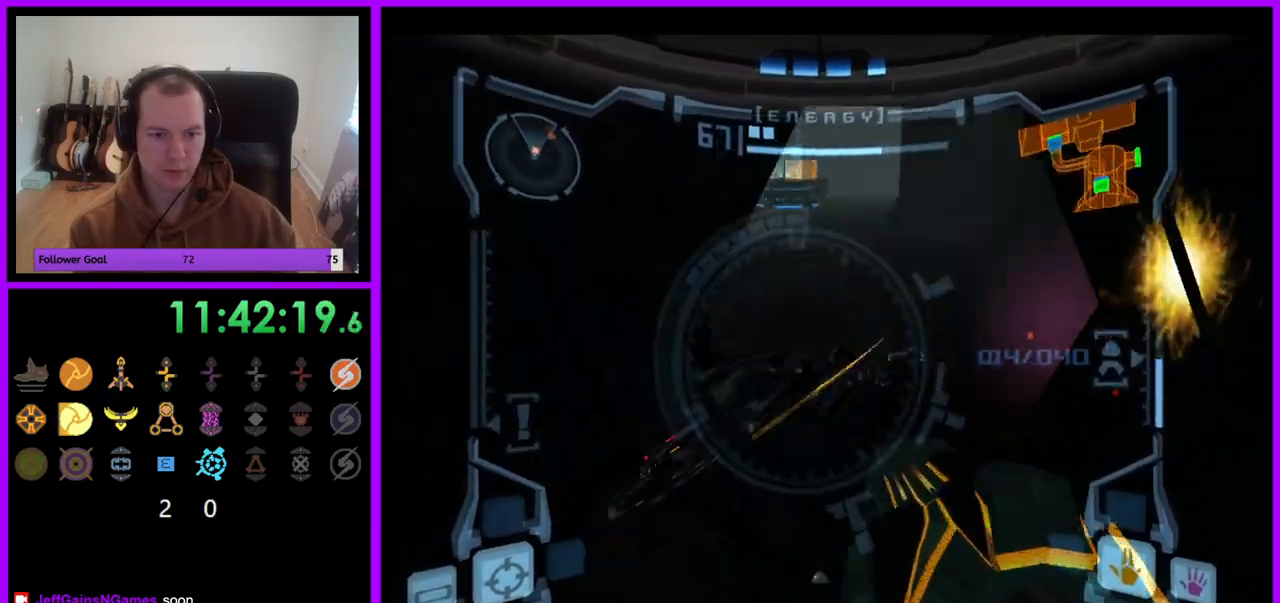
{"buttons": ["A", "L1"], "left_stick": "down", "right_stick": "center", "events": [[100, "A", "up"], [117, "left_stick", "center"], [167, "left_stick", "right"], [200, "A", "down"], [500, "left_stick", "down"]]}
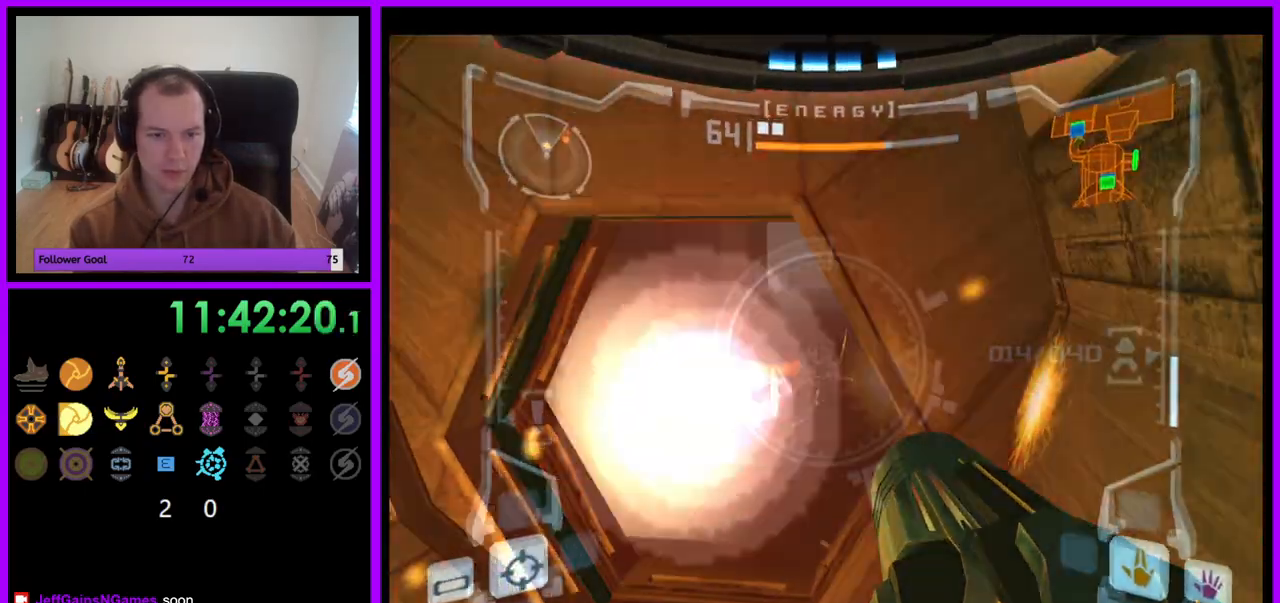
{"buttons": ["L1"], "left_stick": "left", "right_stick": "center", "events": [[167, "left_stick", "center"], [383, "left_stick", "left"], [483, "A", "up"]]}
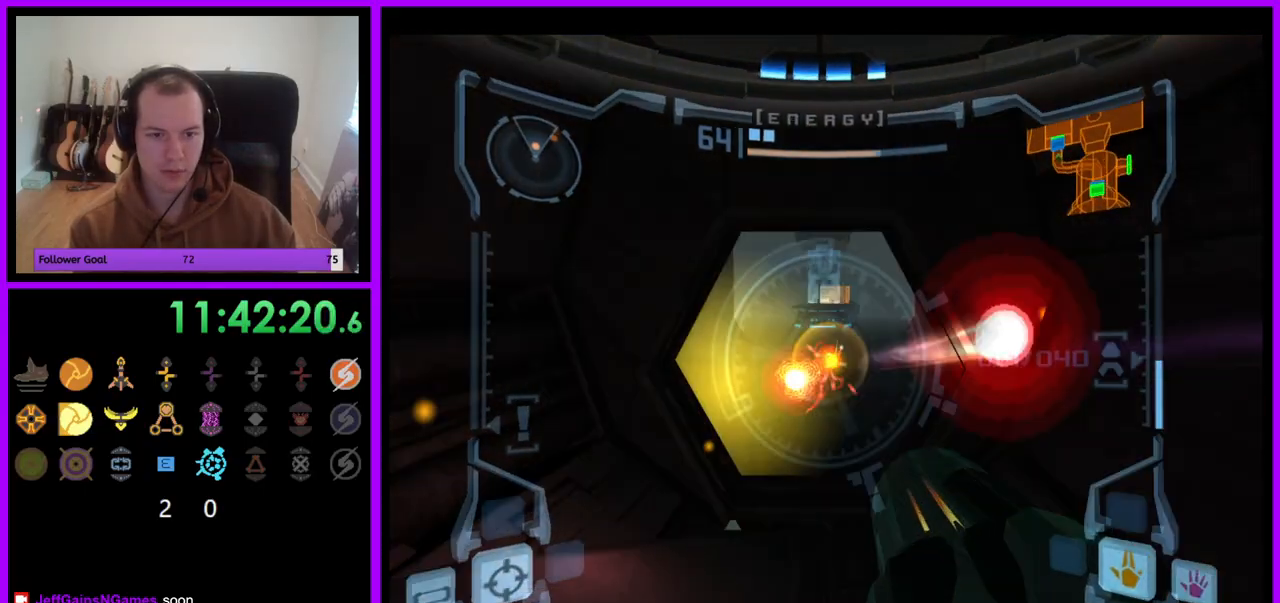
{"buttons": ["A", "L1"], "left_stick": "right", "right_stick": "center", "events": [[50, "A", "down"], [133, "A", "up"], [200, "A", "down"], [283, "A", "up"], [300, "left_stick", "center"], [350, "A", "down"], [350, "left_stick", "right"], [433, "A", "up"], [500, "A", "down"]]}
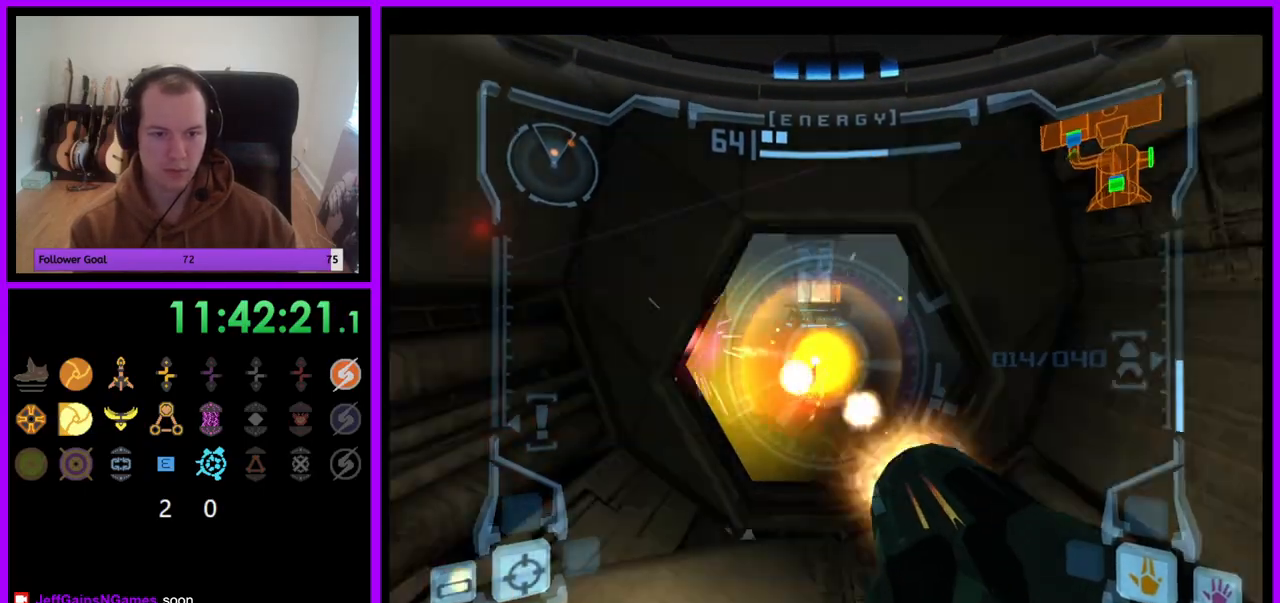
{"buttons": ["A", "L1"], "left_stick": "left", "right_stick": "center", "events": [[83, "A", "up"], [150, "A", "down"], [233, "A", "up"], [233, "left_stick", "left"], [317, "A", "down"], [383, "A", "up"], [467, "A", "down"]]}
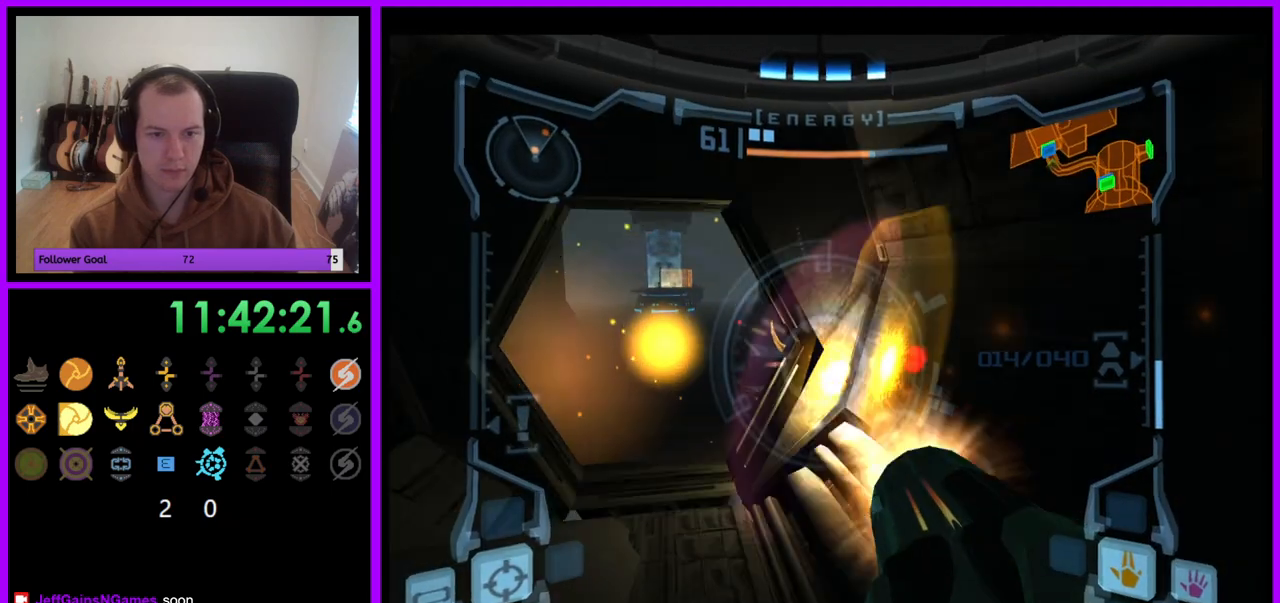
{"buttons": ["A", "L1"], "left_stick": "right", "right_stick": "center", "events": [[50, "A", "up"], [133, "A", "down"], [167, "left_stick", "center"], [233, "left_stick", "left"], [367, "left_stick", "center"], [467, "left_stick", "right"]]}
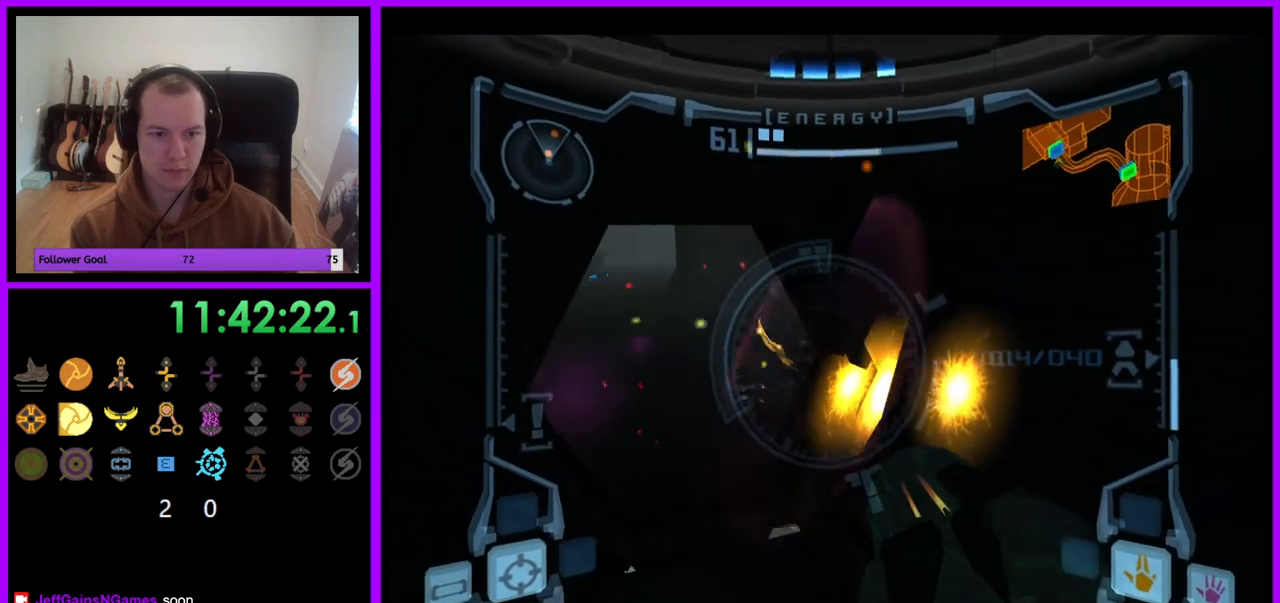
{"buttons": ["A", "L1"], "left_stick": "center", "right_stick": "center", "events": [[333, "left_stick", "center"]]}
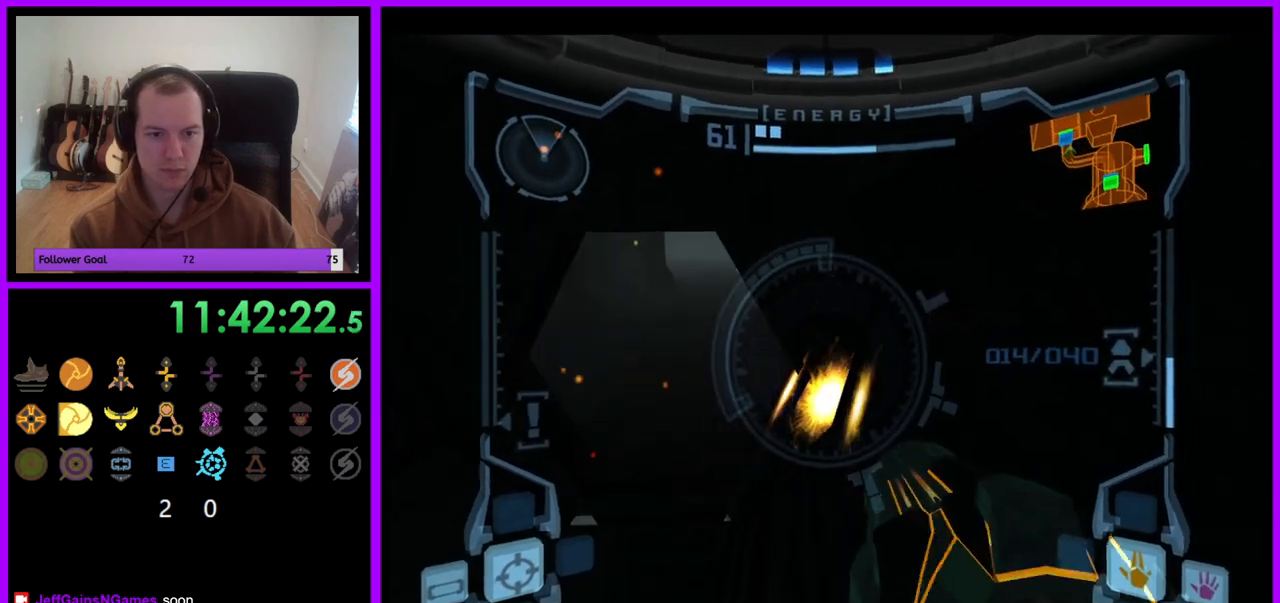
{"buttons": ["A", "L1"], "left_stick": "left", "right_stick": "center", "events": [[133, "left_stick", "left"]]}
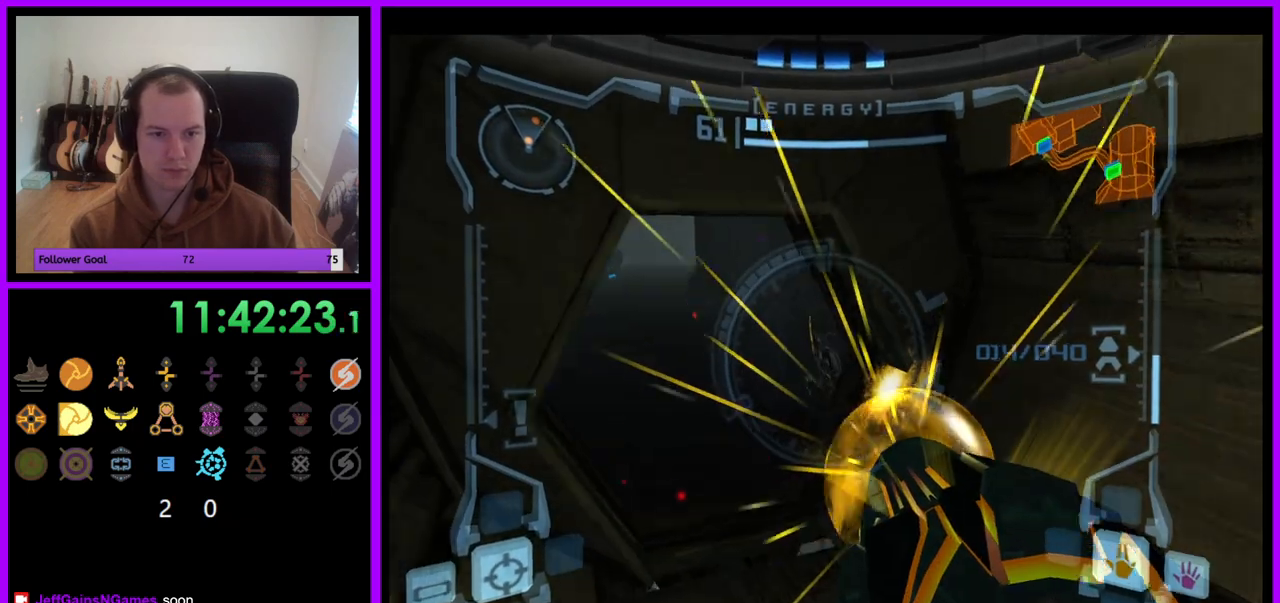
{"buttons": ["A", "L1"], "left_stick": "right", "right_stick": "center", "events": [[33, "A", "up"], [83, "left_stick", "center"], [150, "left_stick", "right"], [233, "A", "down"]]}
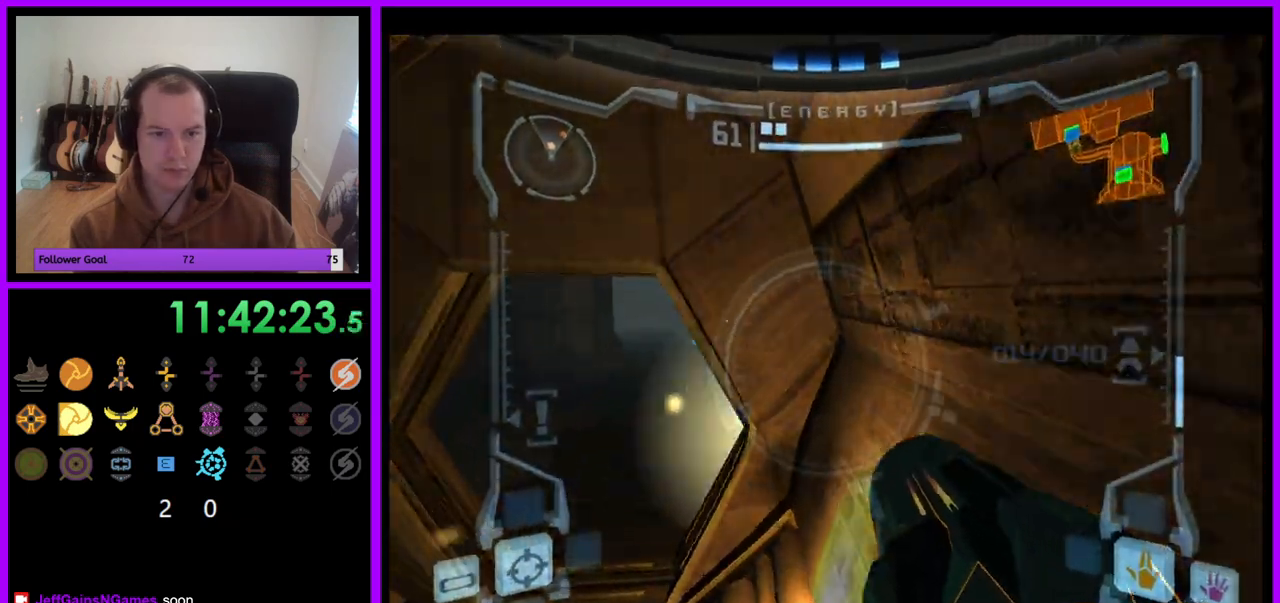
{"buttons": ["A", "L1"], "left_stick": "center", "right_stick": "center", "events": [[117, "left_stick", "center"]]}
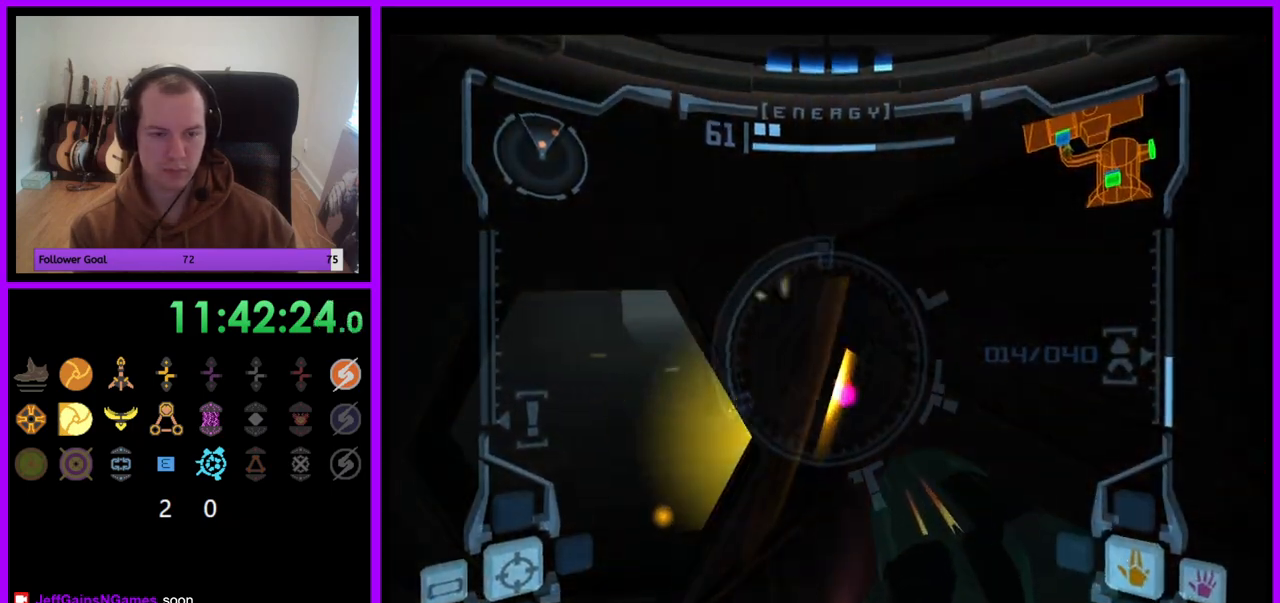
{"buttons": ["A", "L1"], "left_stick": "center", "right_stick": "center", "events": []}
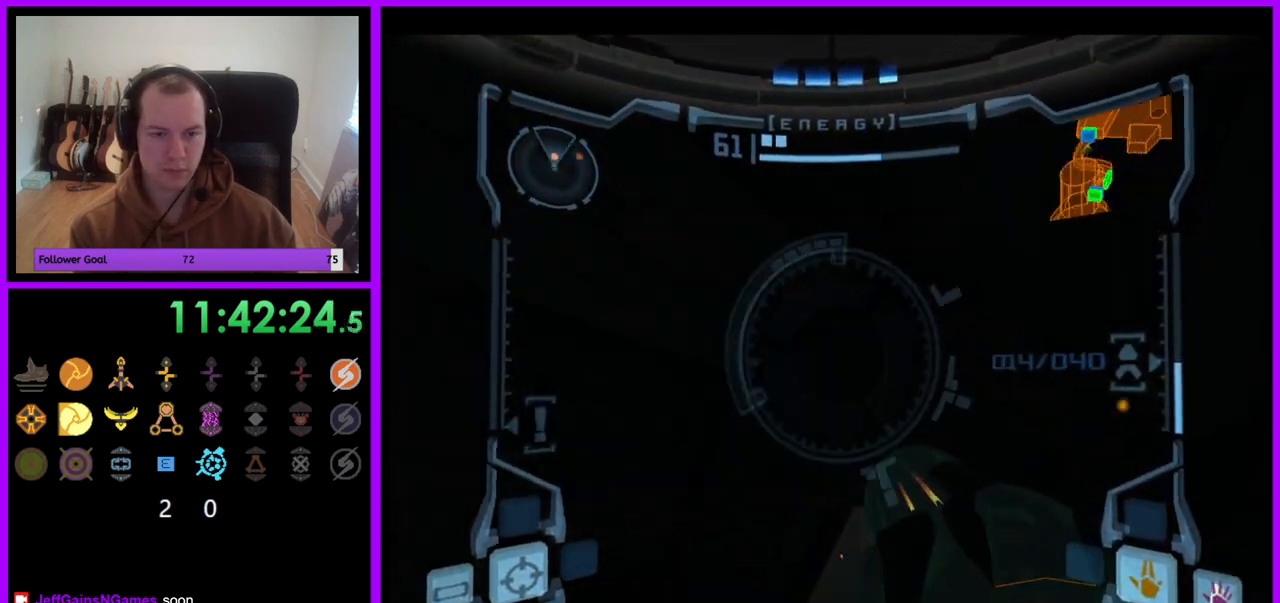
{"buttons": ["A", "L1"], "left_stick": "right", "right_stick": "center", "events": [[50, "left_stick", "up-left"], [167, "left_stick", "left"], [350, "left_stick", "down-right"], [450, "left_stick", "right"]]}
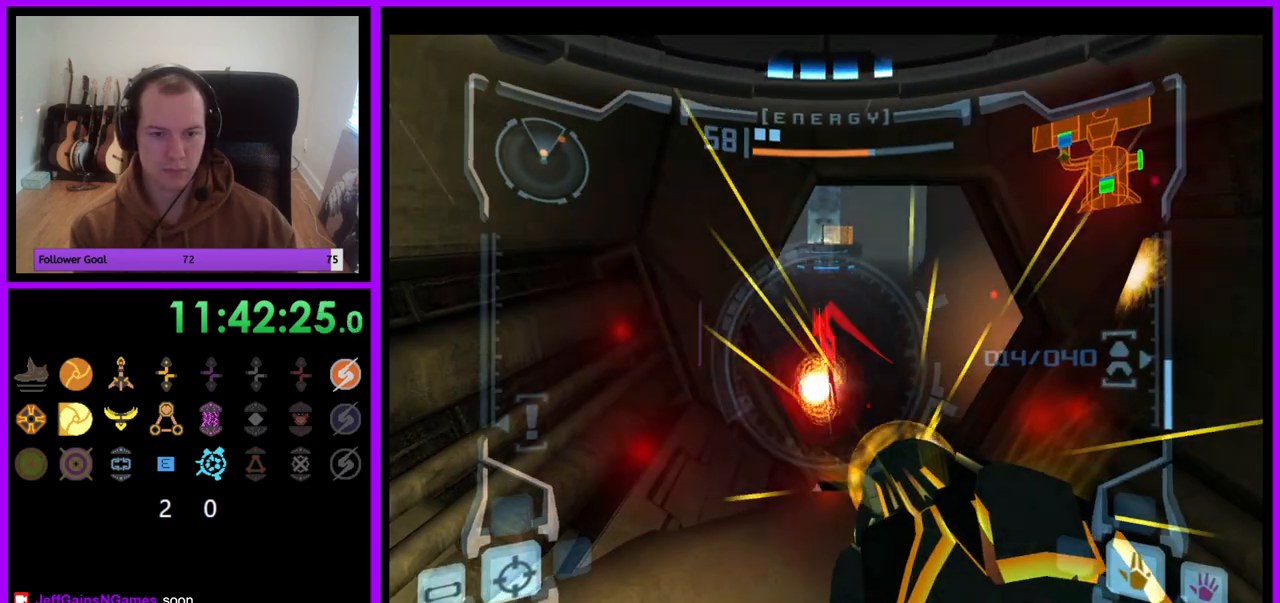
{"buttons": ["A", "L1"], "left_stick": "down-right", "right_stick": "center", "events": [[17, "left_stick", "up-right"], [83, "left_stick", "up"], [217, "A", "up"], [217, "left_stick", "left"], [267, "left_stick", "down-left"], [333, "A", "down"], [450, "left_stick", "down-right"]]}
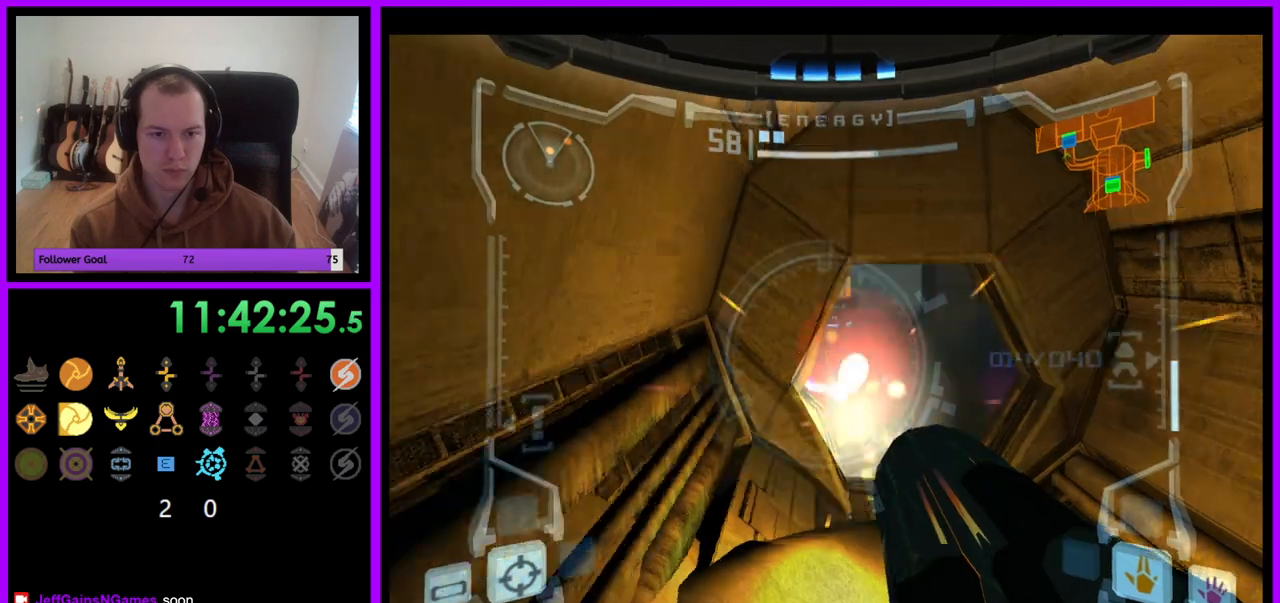
{"buttons": ["A", "L1"], "left_stick": "left", "right_stick": "center", "events": [[17, "left_stick", "right"], [300, "left_stick", "center"], [367, "left_stick", "left"], [400, "A", "up"], [483, "A", "down"]]}
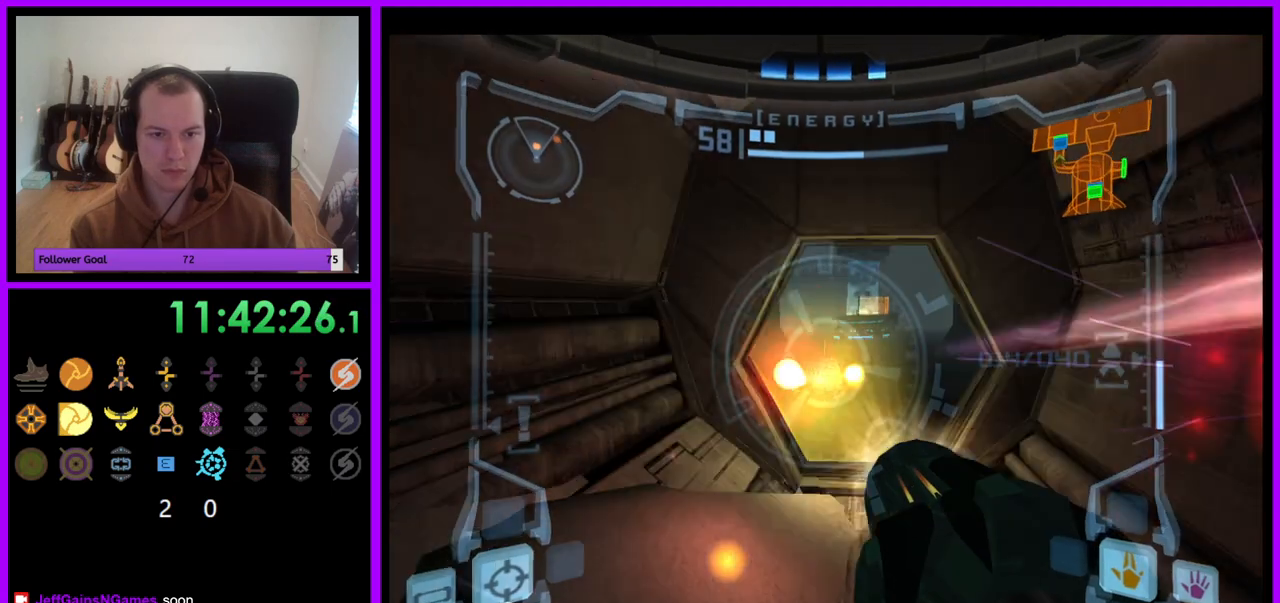
{"buttons": ["A", "L1"], "left_stick": "right", "right_stick": "center", "events": [[50, "A", "up"], [117, "A", "down"], [200, "A", "up"], [200, "left_stick", "up"], [267, "A", "down"], [300, "left_stick", "right"], [350, "A", "up"], [417, "A", "down"]]}
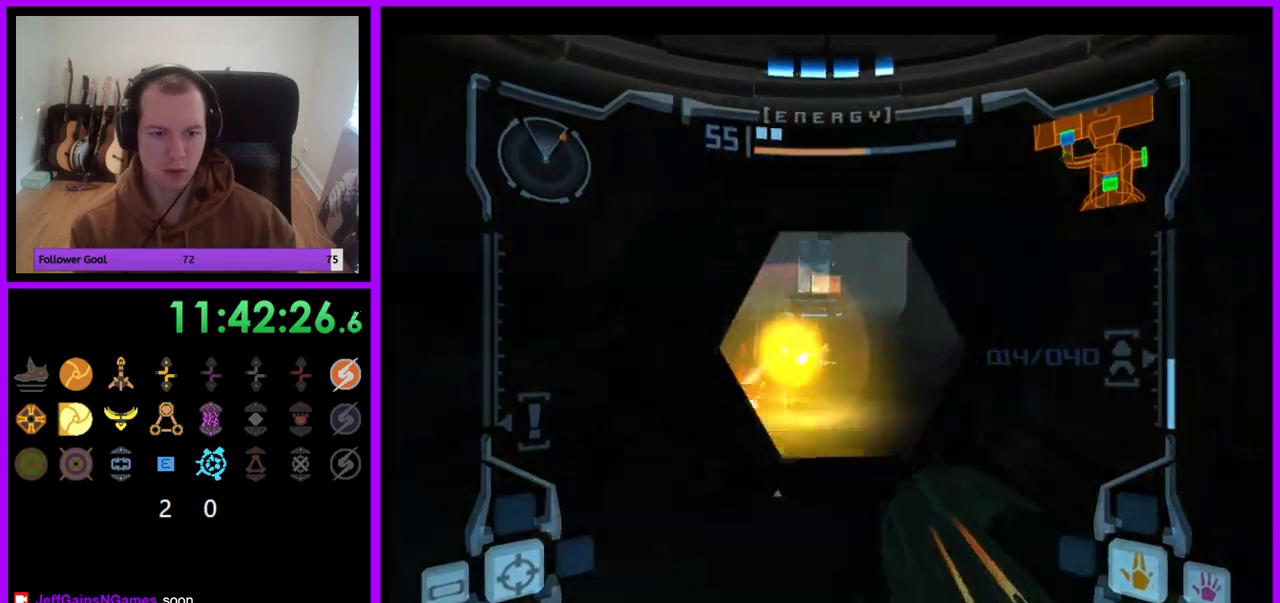
{"buttons": ["L1"], "left_stick": "center", "right_stick": "center", "events": [[17, "A", "up"], [83, "A", "down"], [167, "A", "up"], [167, "left_stick", "up-right"], [233, "A", "down"], [283, "A", "up"], [317, "left_stick", "up-left"], [400, "left_stick", "down-left"], [467, "left_stick", "center"]]}
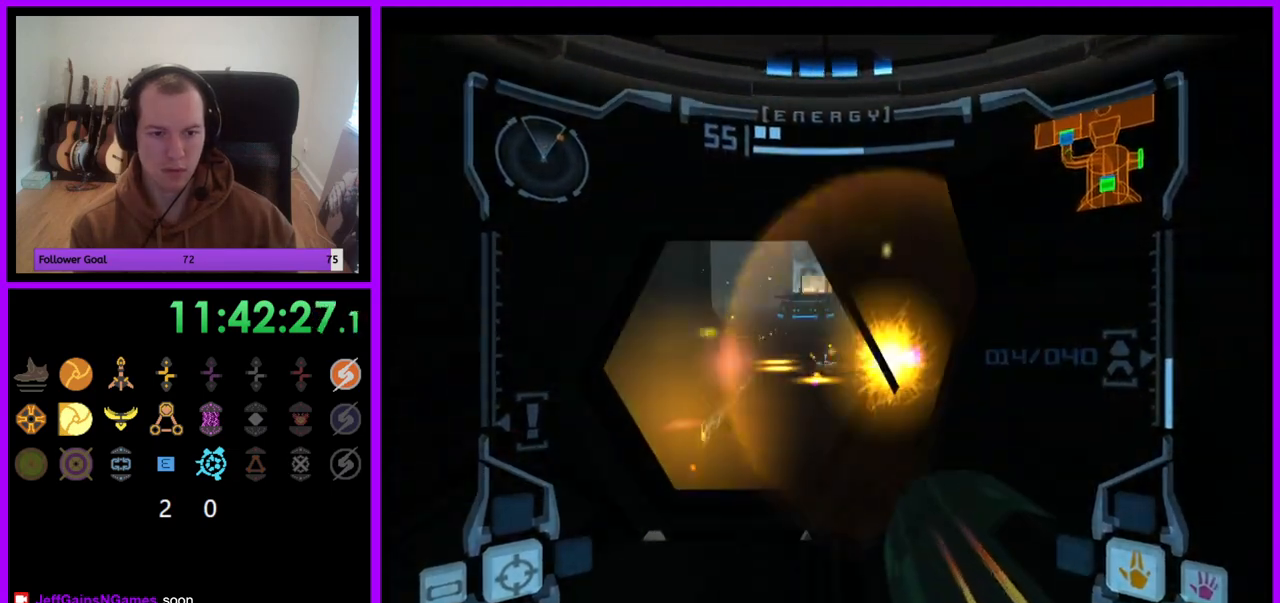
{"buttons": ["L1"], "left_stick": "center", "right_stick": "center", "events": [[83, "A", "down"], [117, "left_stick", "left"], [233, "A", "up"], [233, "left_stick", "center"]]}
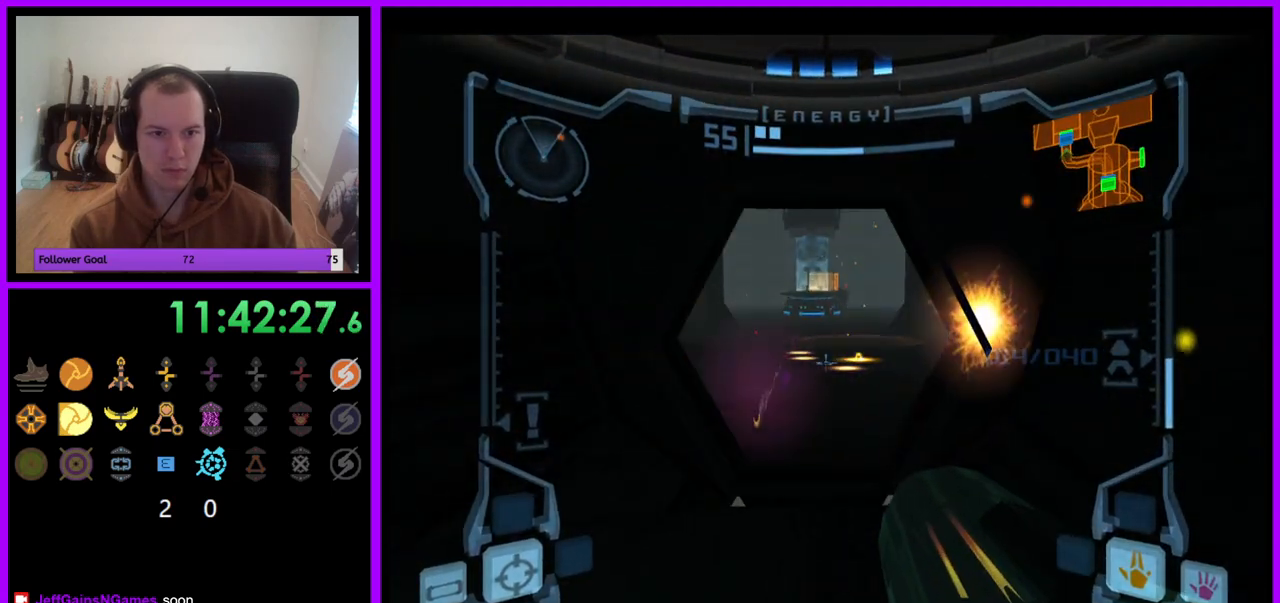
{"buttons": [], "left_stick": "center", "right_stick": "up", "events": [[317, "L1", "up"], [350, "right_stick", "up"]]}
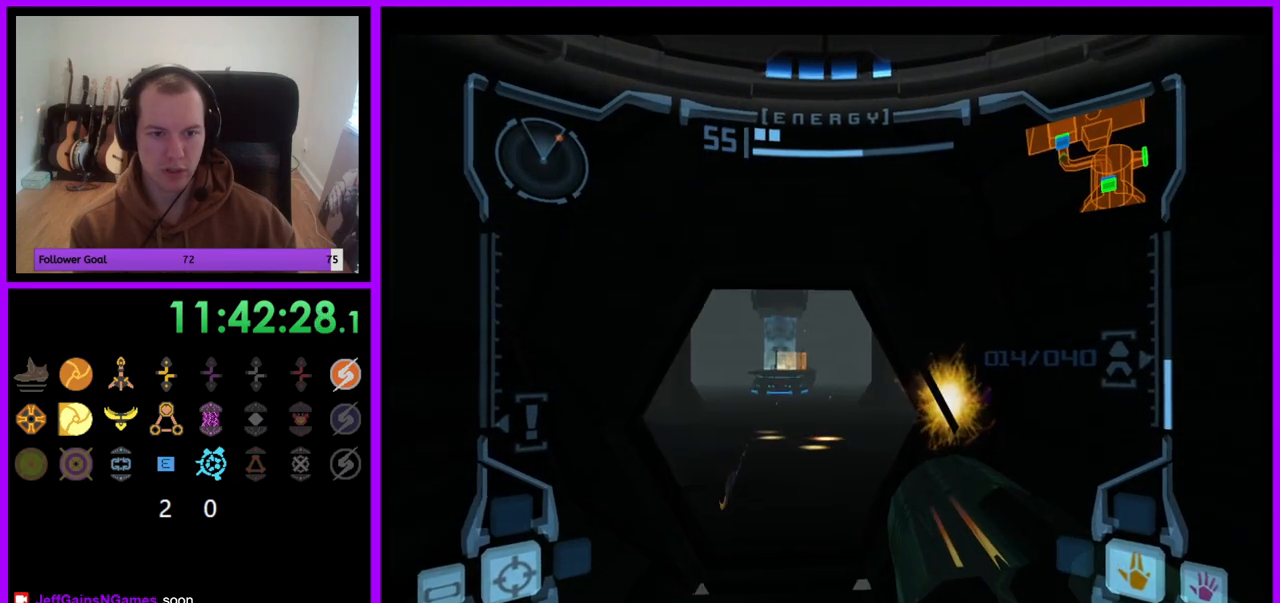
{"buttons": ["R1"], "left_stick": "center", "right_stick": "up", "events": [[200, "R1", "down"], [217, "left_stick", "left"], [317, "left_stick", "center"]]}
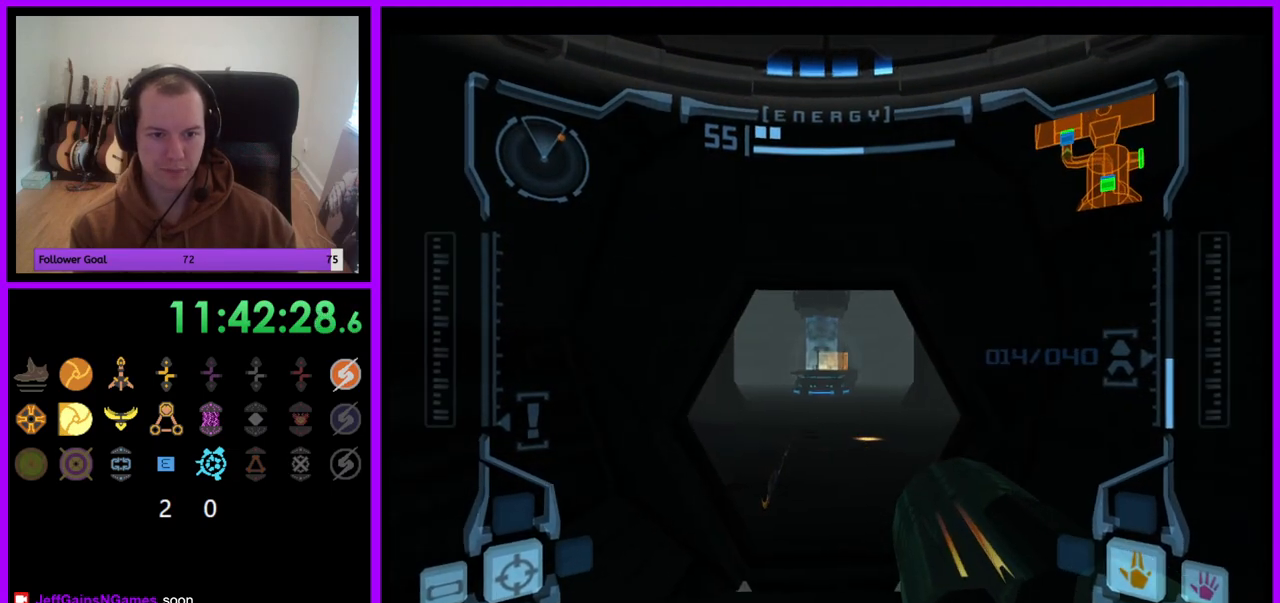
{"buttons": ["R1"], "left_stick": "center", "right_stick": "up", "events": []}
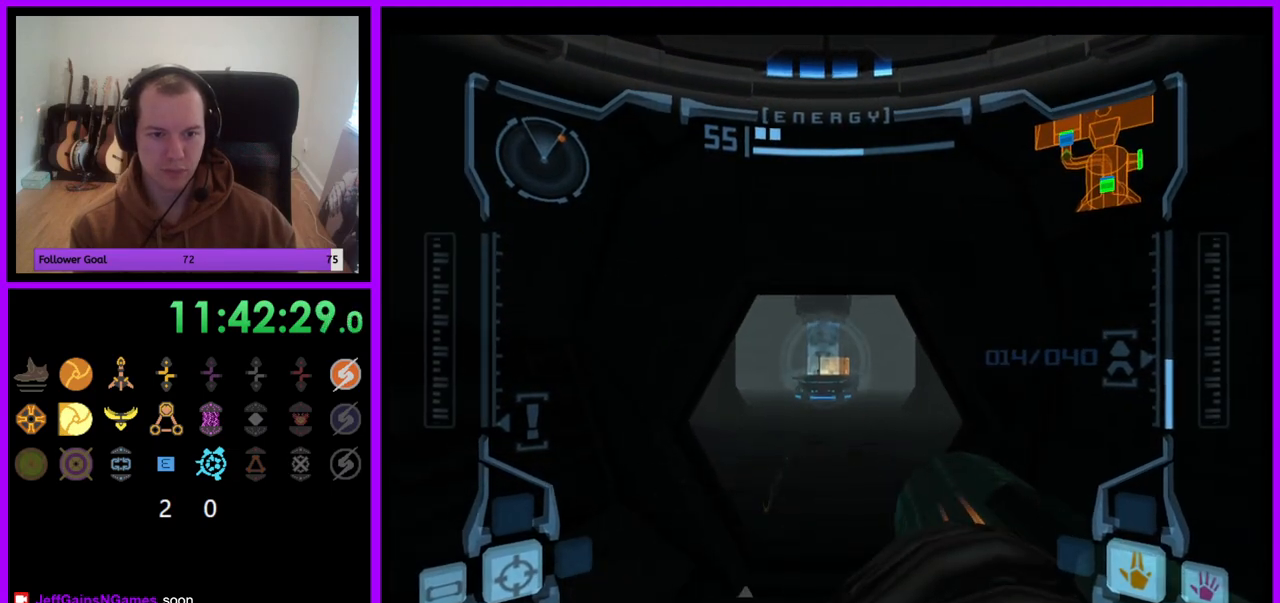
{"buttons": ["A"], "left_stick": "center", "right_stick": "center", "events": [[150, "L1", "down"], [167, "right_stick", "center"], [200, "R1", "up"], [300, "L1", "up"], [400, "A", "down"]]}
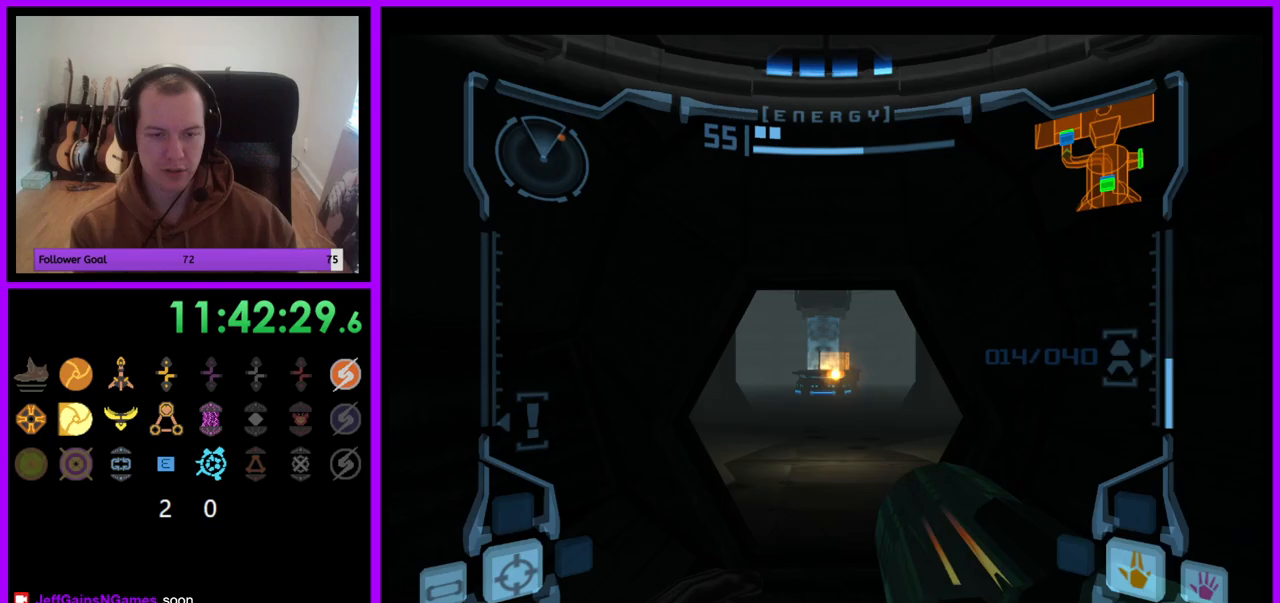
{"buttons": ["A"], "left_stick": "up", "right_stick": "center", "events": [[17, "left_stick", "up"]]}
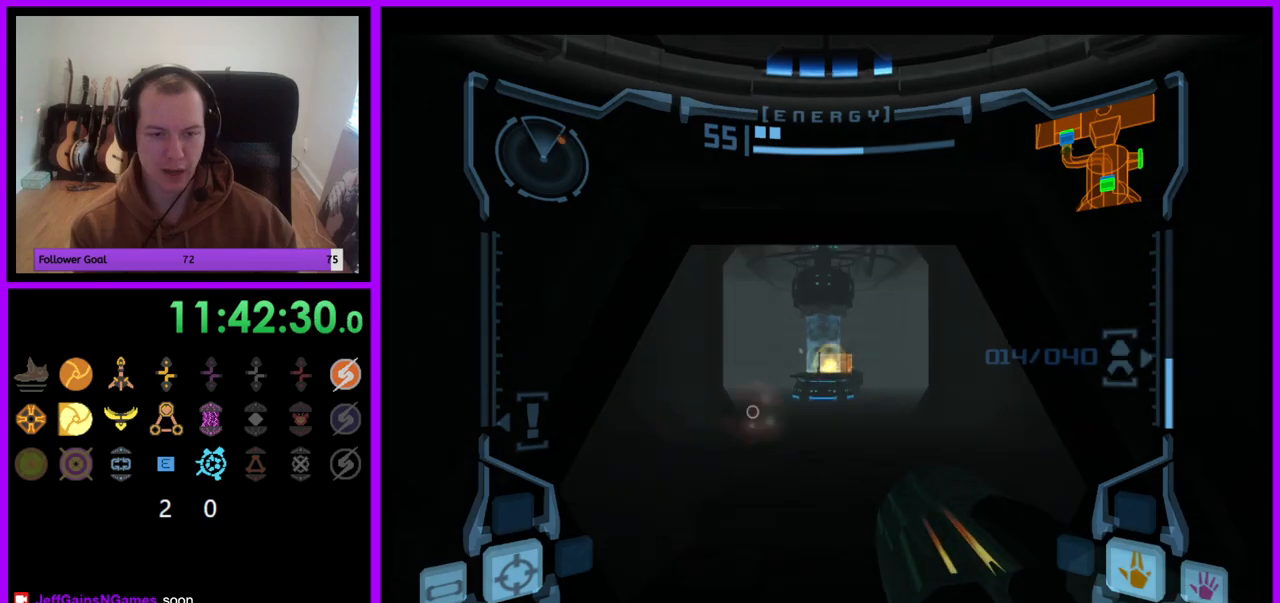
{"buttons": ["A"], "left_stick": "center", "right_stick": "center", "events": [[150, "left_stick", "center"]]}
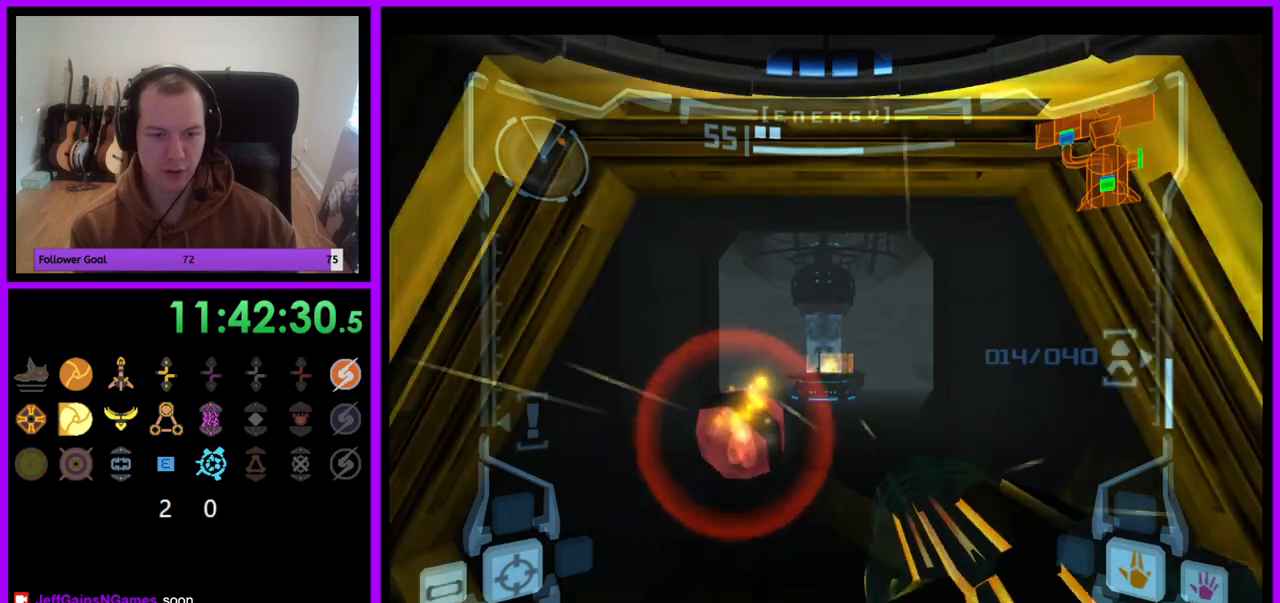
{"buttons": ["A", "L1"], "left_stick": "center", "right_stick": "center", "events": [[483, "L1", "down"]]}
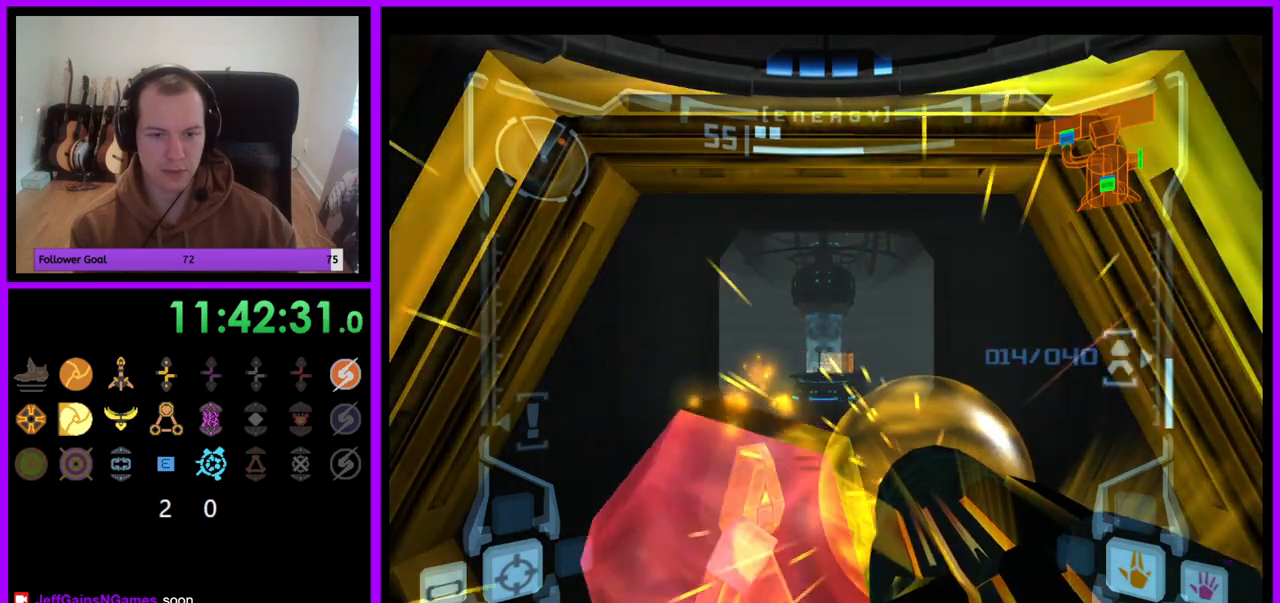
{"buttons": ["A", "L1", "R1"], "left_stick": "center", "right_stick": "center", "events": [[83, "left_stick", "down"], [217, "left_stick", "center"], [467, "R1", "down"]]}
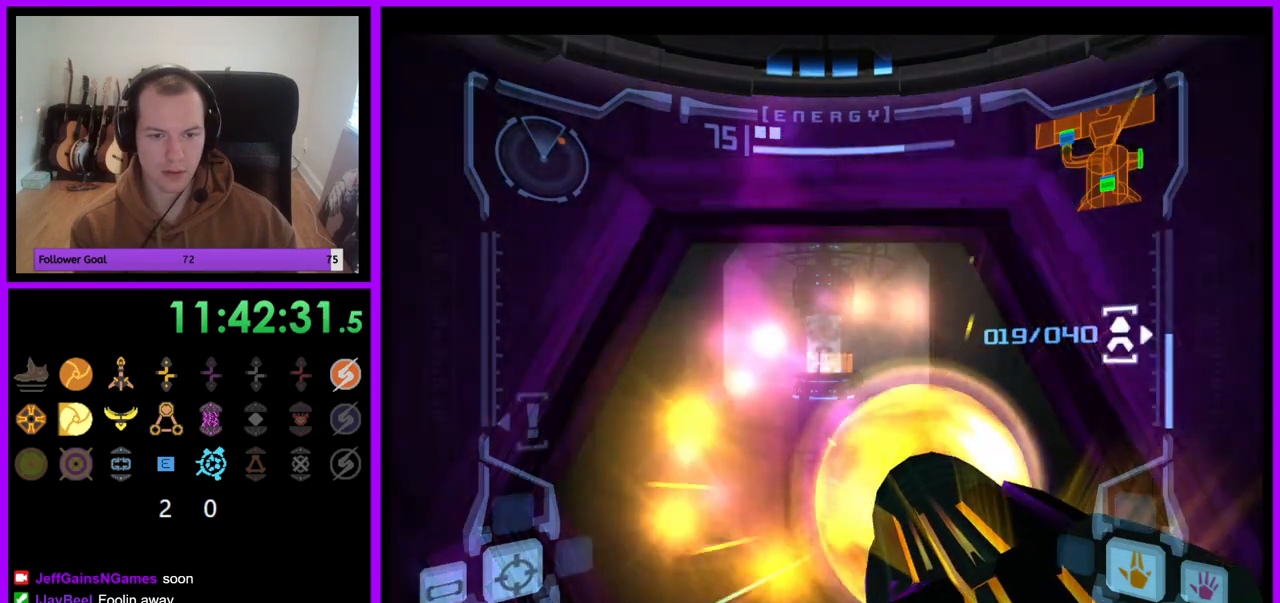
{"buttons": ["A", "R1"], "left_stick": "center", "right_stick": "center", "events": [[50, "L1", "up"]]}
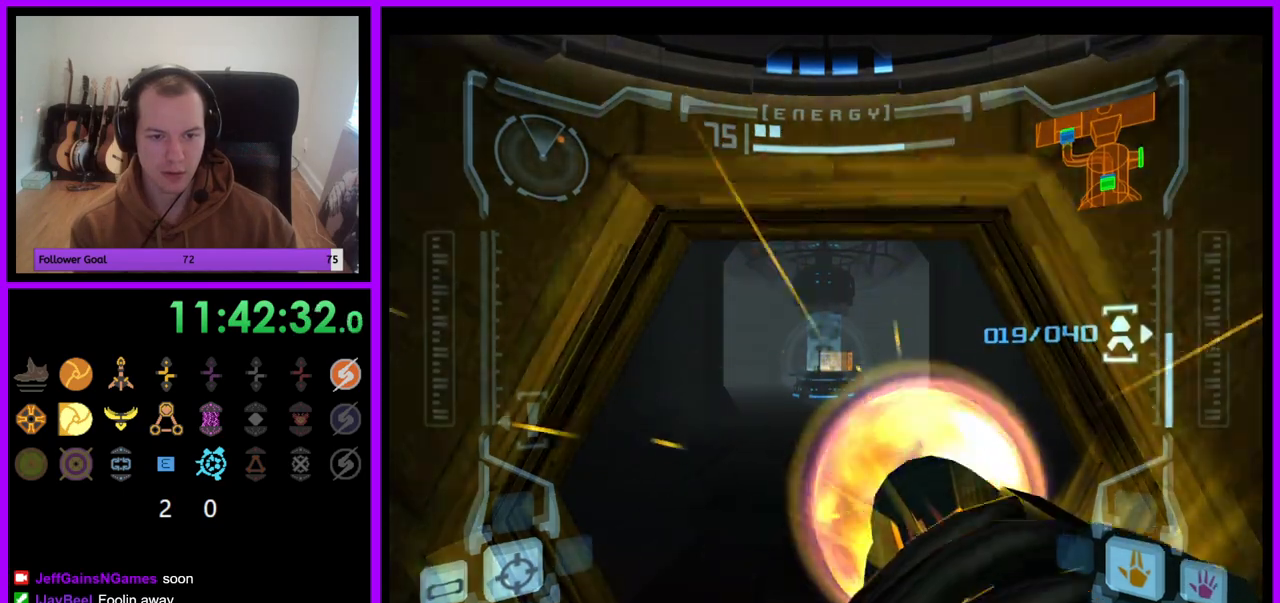
{"buttons": ["A", "R1"], "left_stick": "down", "right_stick": "center", "events": [[233, "left_stick", "down"]]}
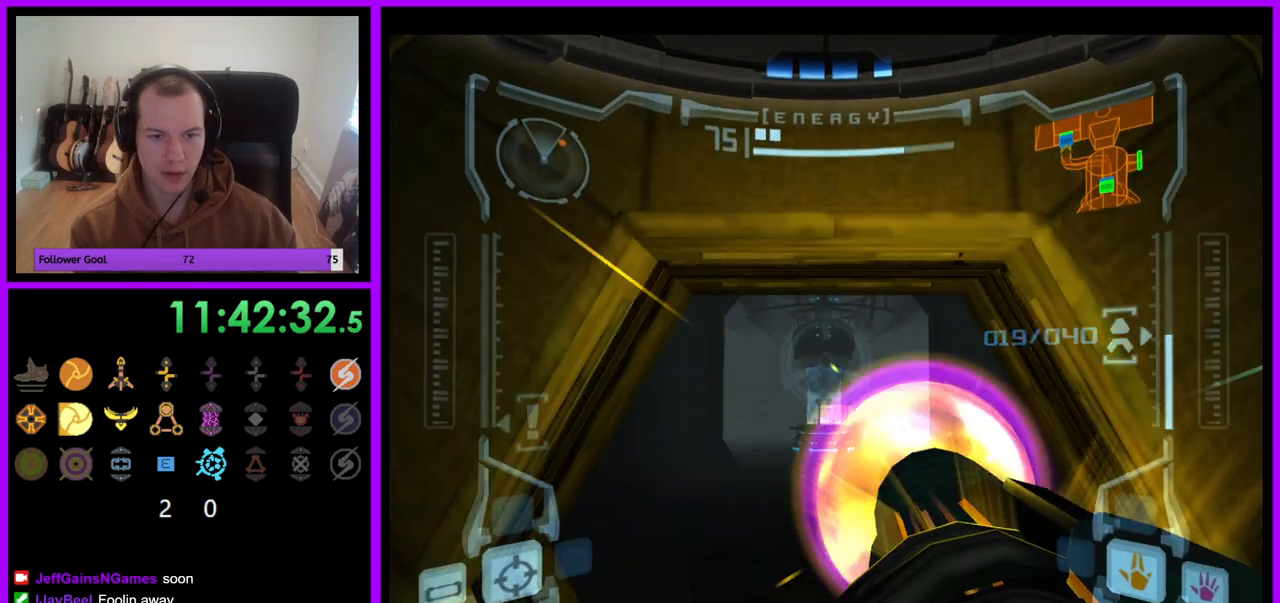
{"buttons": ["A", "R1"], "left_stick": "center", "right_stick": "center", "events": [[83, "left_stick", "center"]]}
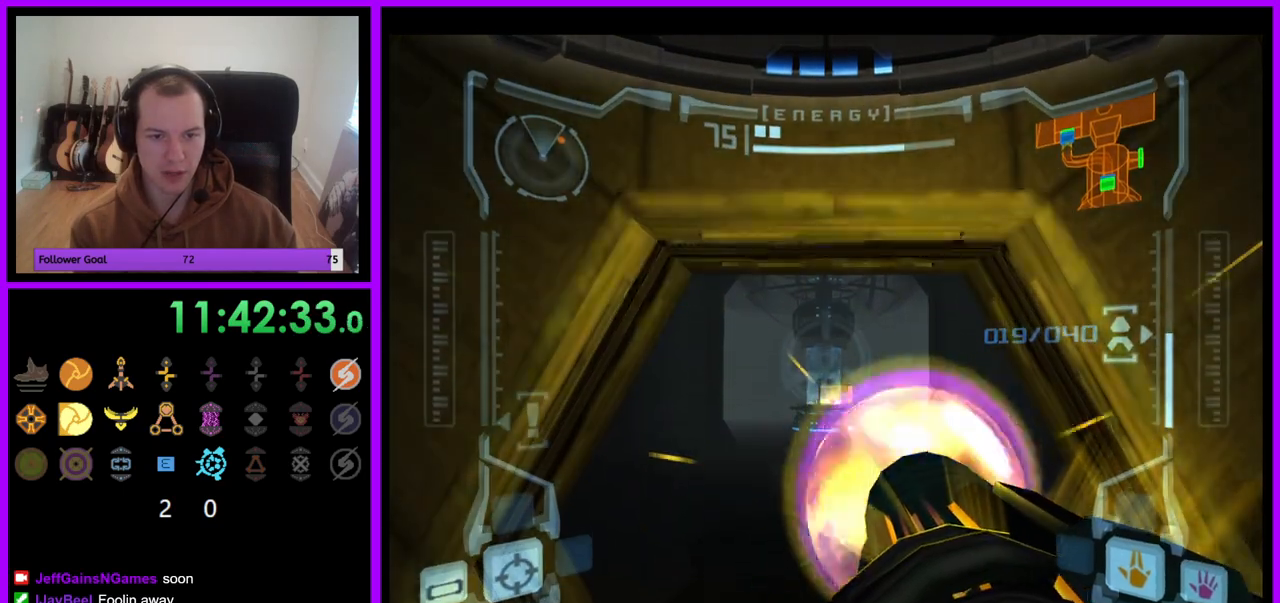
{"buttons": ["R1"], "left_stick": "center", "right_stick": "center", "events": [[83, "A", "up"]]}
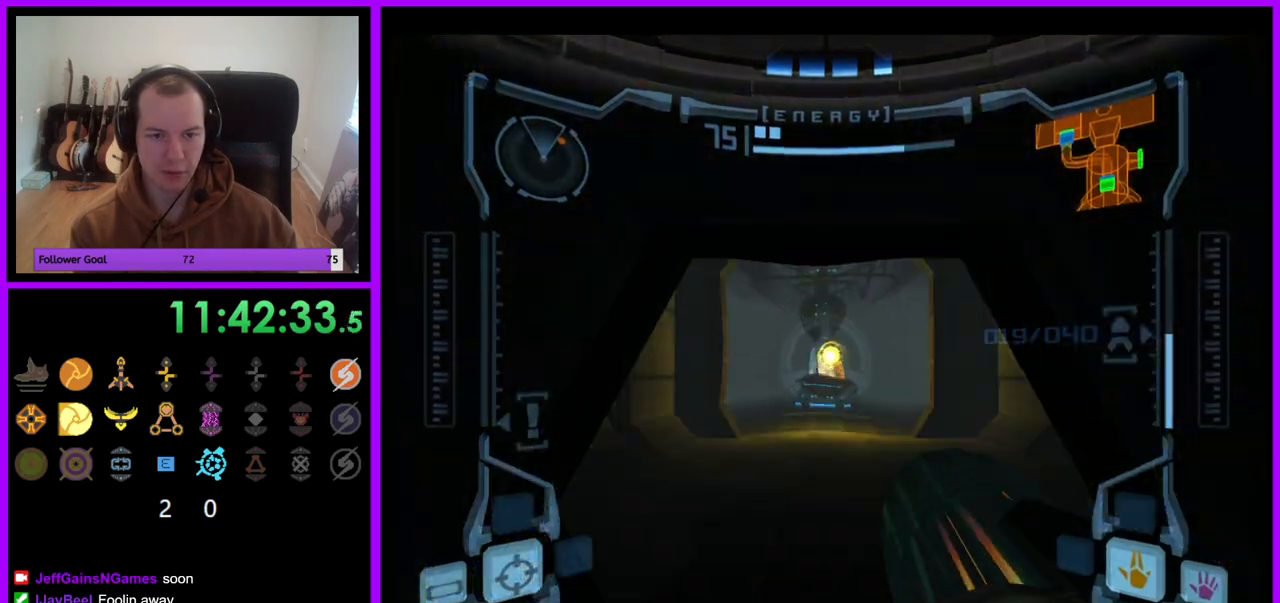
{"buttons": ["L1"], "left_stick": "center", "right_stick": "center", "events": [[200, "R1", "up"], [267, "L1", "down"]]}